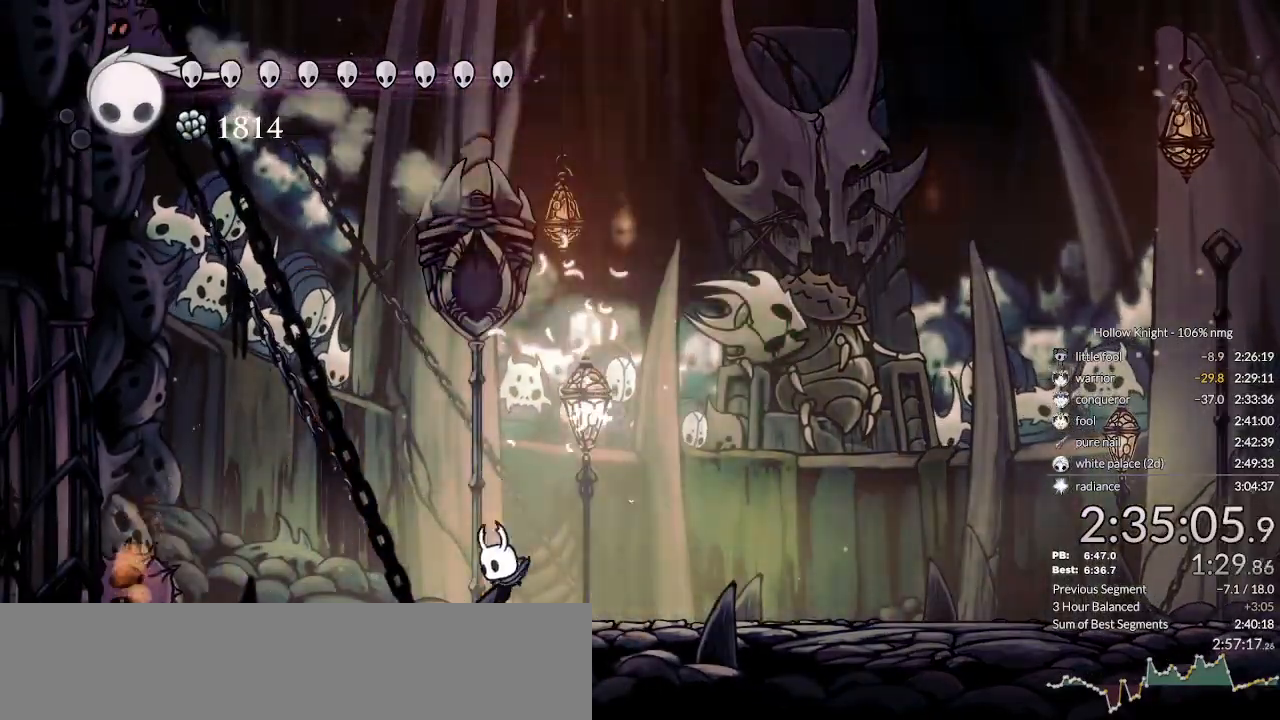
Gameplay with keyboard; each line is a JSON object with the keys held at the frame after it. "events" lists presses ("down") and releases ("up") of "cast", "cdash", "dash", "dnail", "down", "escape", "focus", "inv", "jump", "left", "nail", "return", "right" and "up" between this image and that frame as [ms after this image, input, new state], when the widget could be followed in between. No other keys are recorded. Mouse input is not recorded. Key names are as the overlay labels them; some are game actions (e.g. jump) rather than physical keys.
{"keys": ["nail", "right"], "events": [[200, "left", "up"], [200, "right", "down"]]}
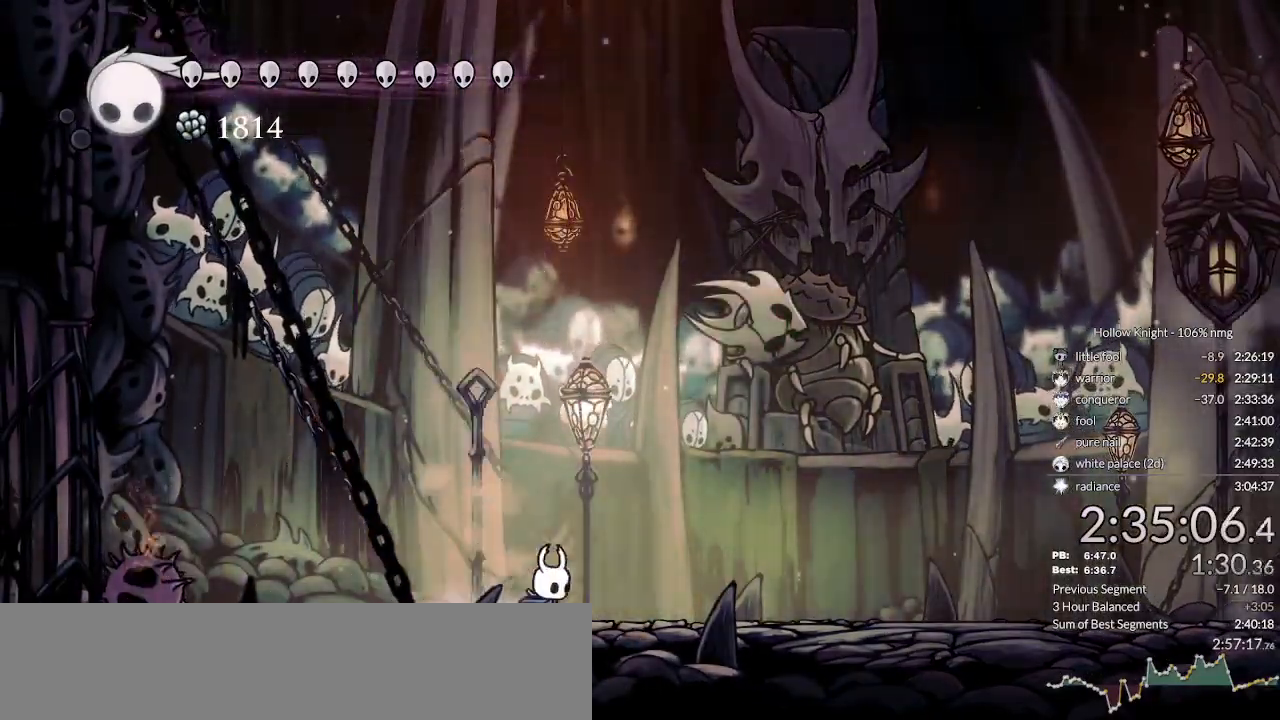
{"keys": ["nail", "right"], "events": [[66, "right", "up"], [166, "left", "down"], [400, "left", "up"], [400, "right", "down"]]}
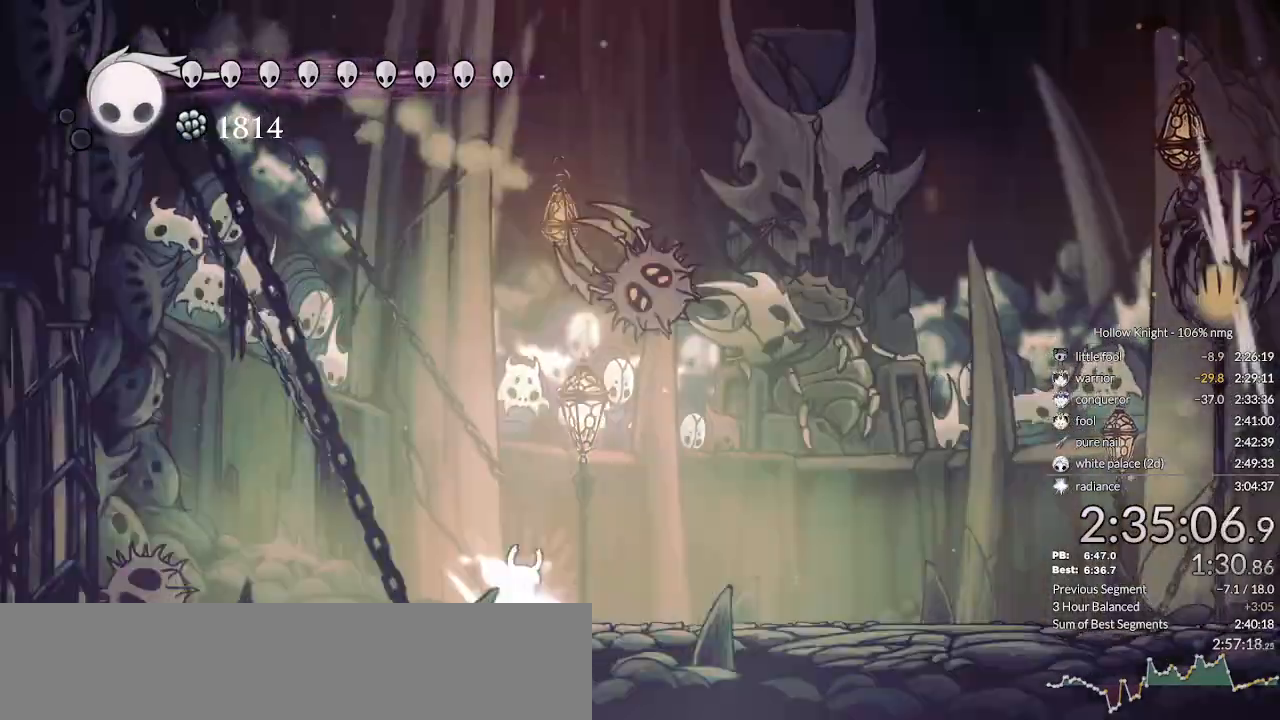
{"keys": ["dash", "nail"], "events": [[200, "right", "up"], [466, "dash", "down"]]}
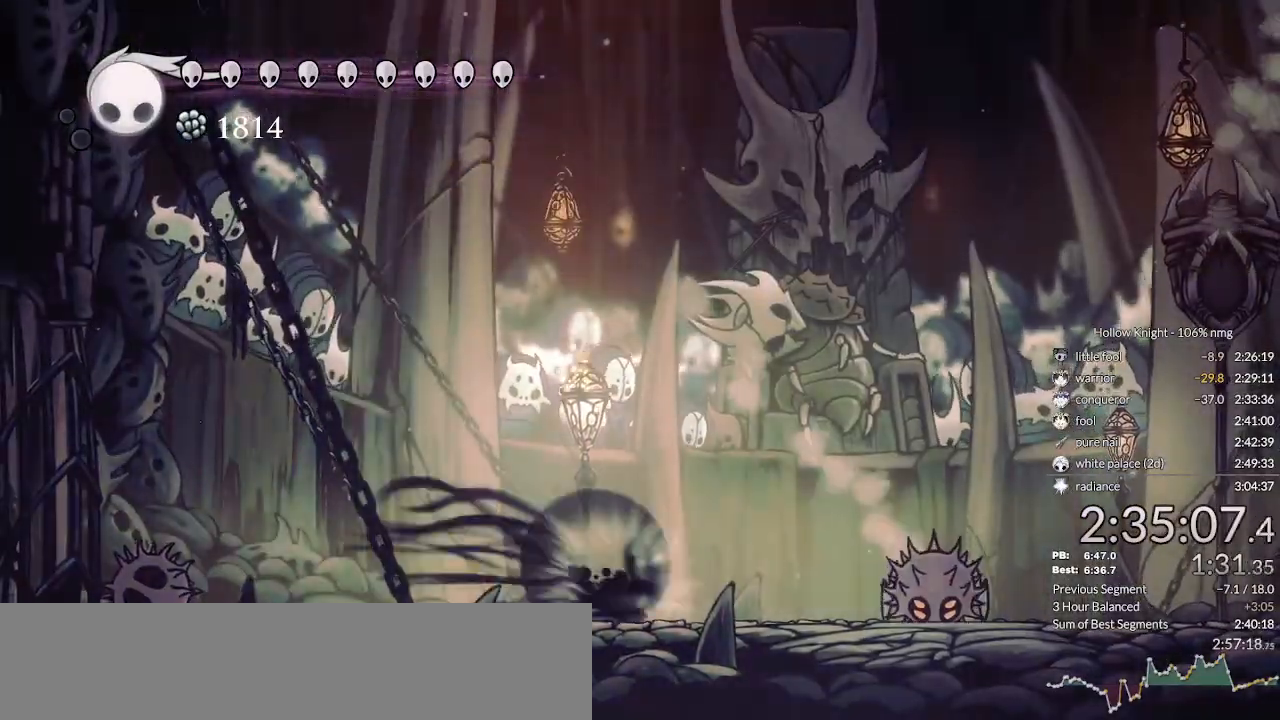
{"keys": [], "events": [[33, "nail", "up"], [66, "dash", "up"]]}
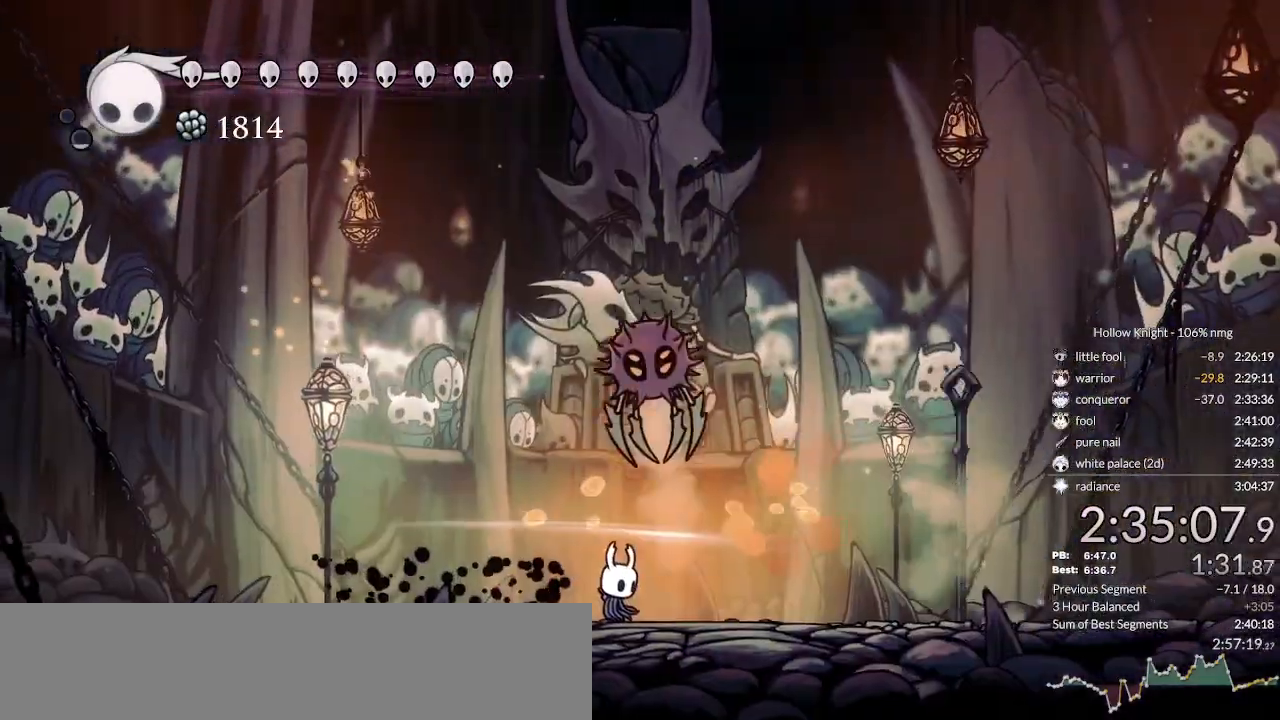
{"keys": ["jump"], "events": [[66, "right", "down"], [266, "jump", "down"], [366, "left", "down"], [366, "right", "up"], [466, "left", "up"]]}
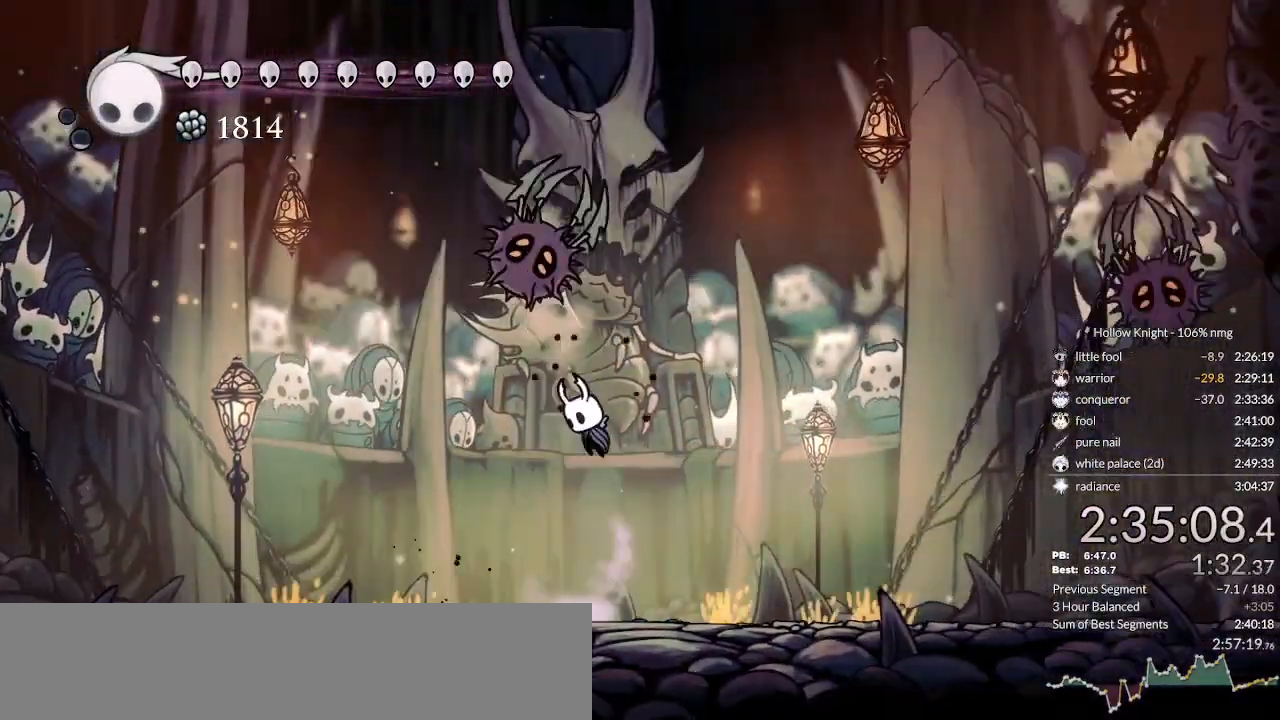
{"keys": ["nail", "right"], "events": [[100, "nail", "down"], [133, "right", "down"], [200, "jump", "up"]]}
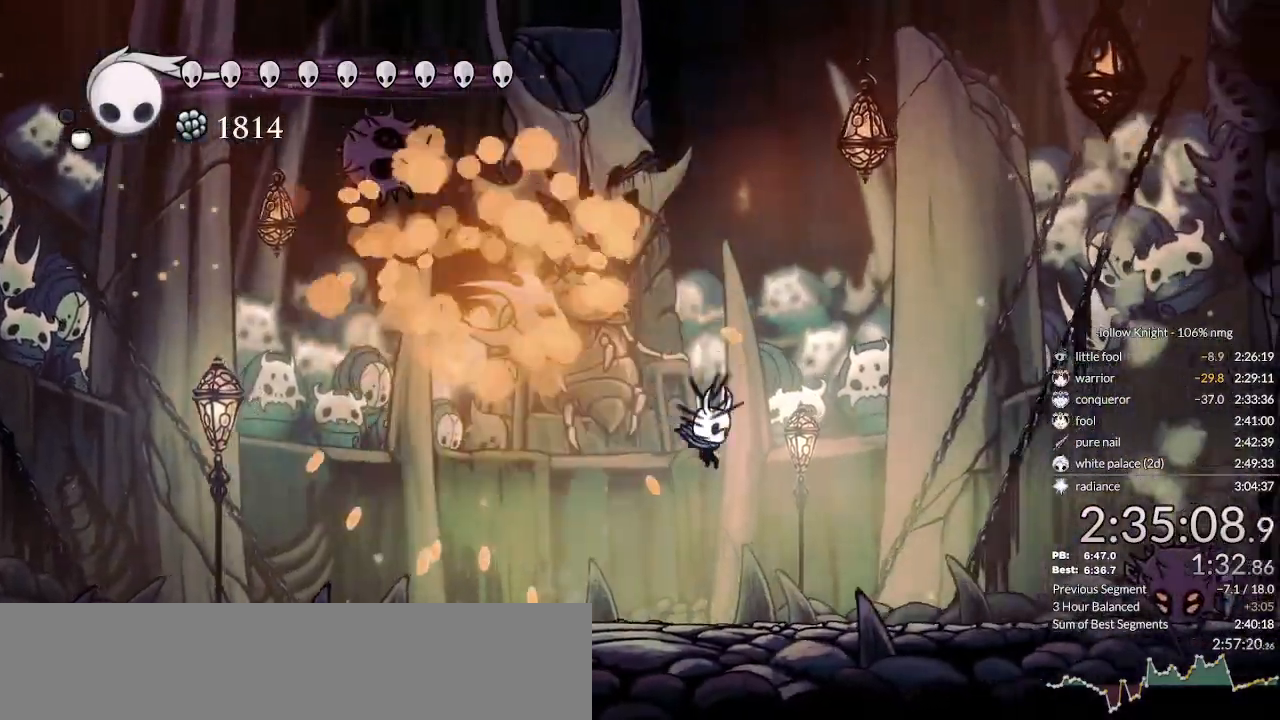
{"keys": ["nail", "right"], "events": []}
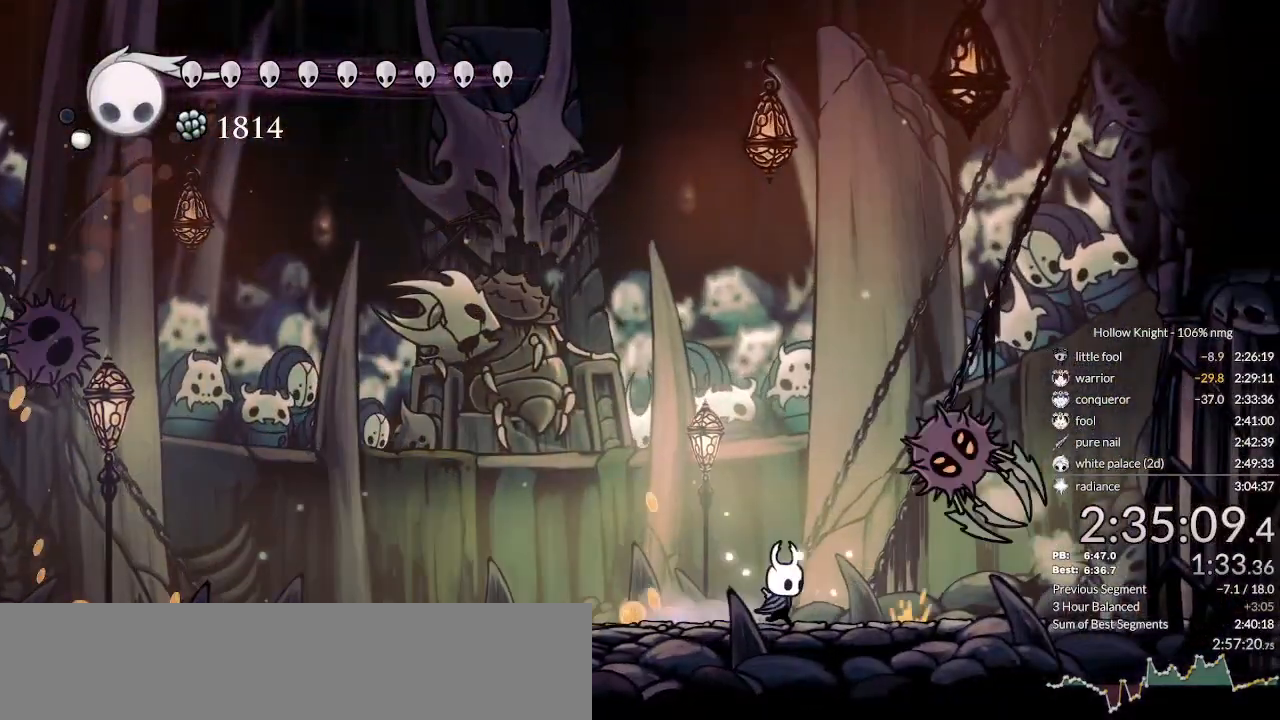
{"keys": ["left", "nail"], "events": [[33, "right", "up"], [66, "left", "down"]]}
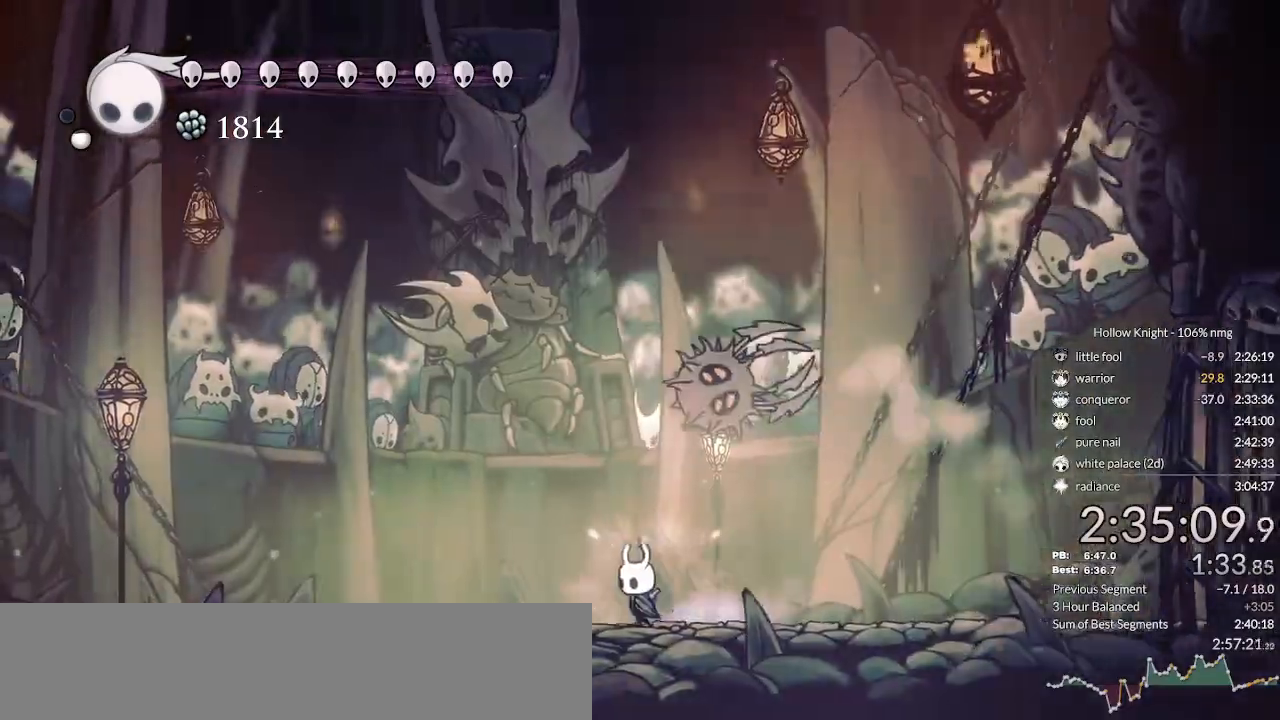
{"keys": []}
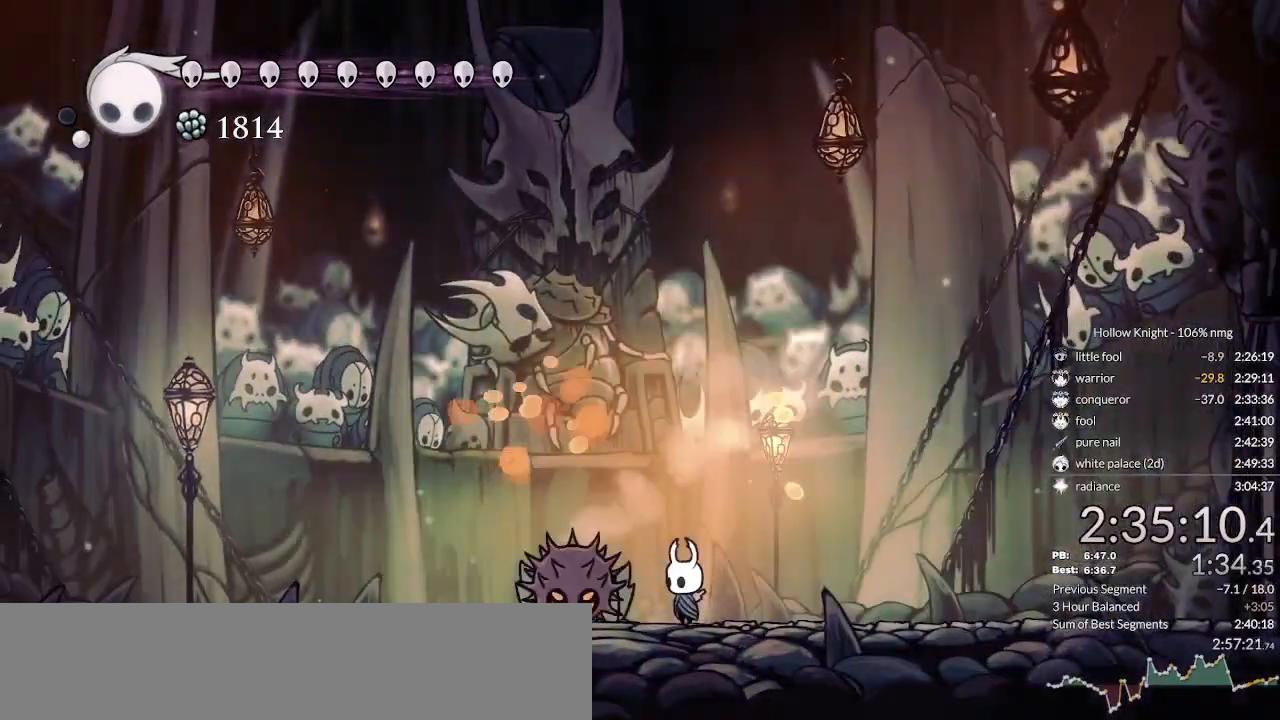
{"keys": ["left"], "events": [[66, "nail", "down"], [266, "left", "down"], [333, "dash", "down"], [433, "nail", "up"], [500, "dash", "up"]]}
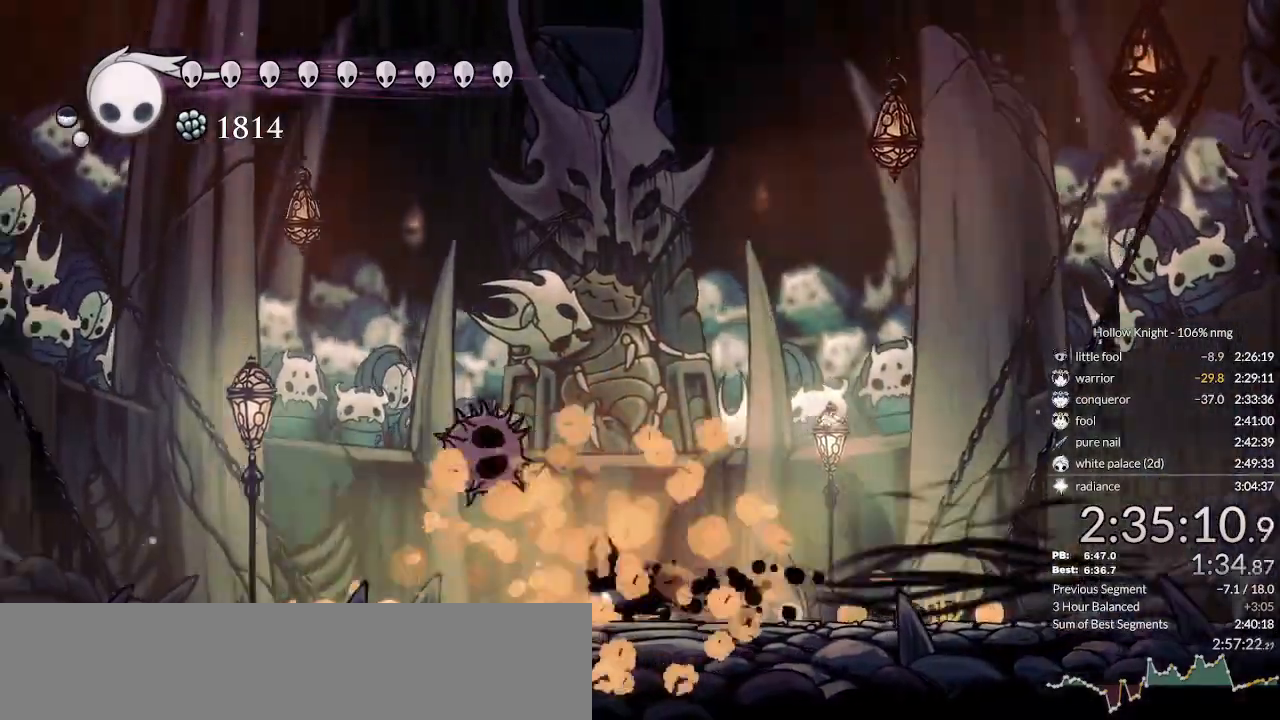
{"keys": ["left"], "events": [[100, "dash", "down"], [166, "dash", "up"], [300, "dash", "down"], [400, "dash", "up"]]}
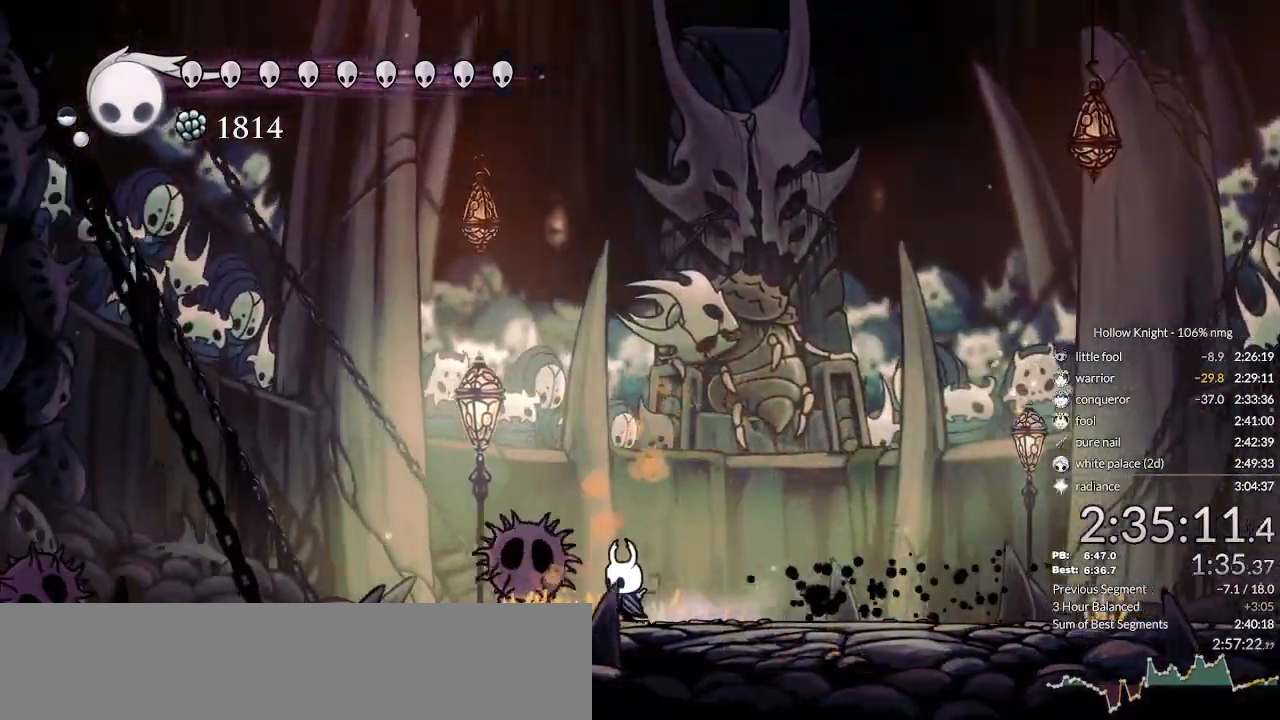
{"keys": ["jump", "left"], "events": [[66, "dash", "down"], [200, "dash", "up"], [400, "jump", "down"]]}
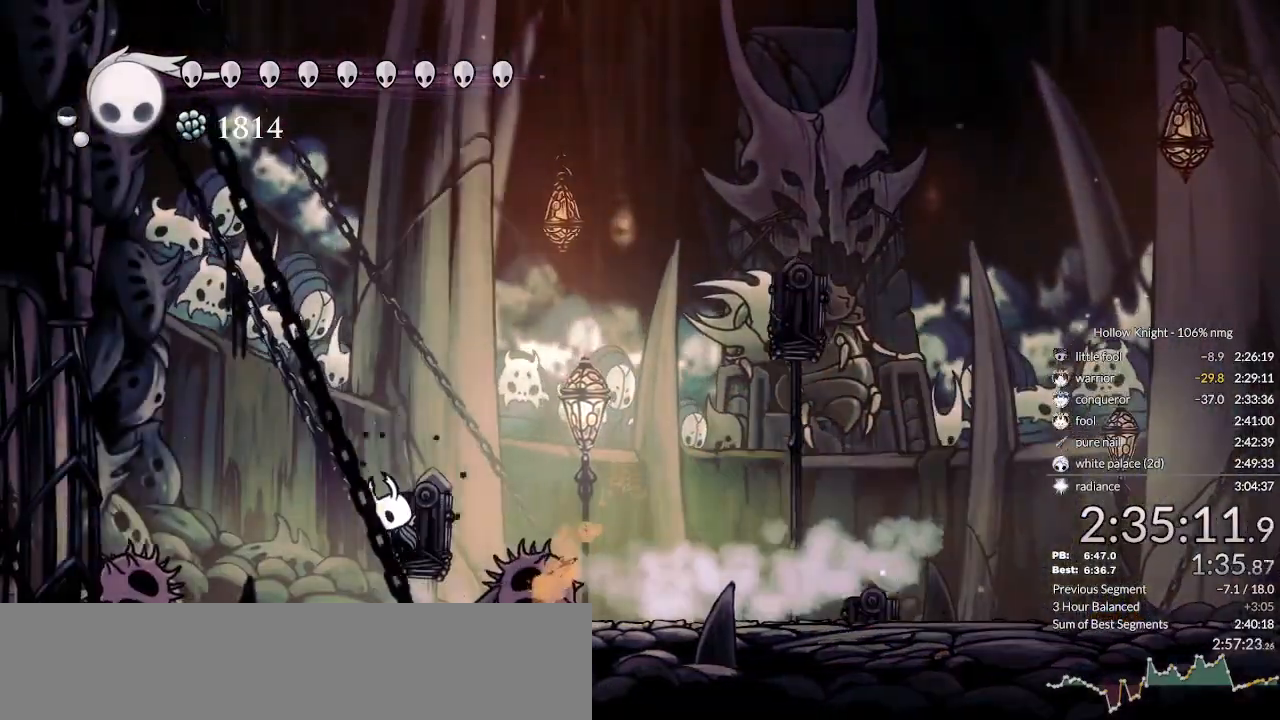
{"keys": ["dash", "left"], "events": [[366, "dash", "down"], [466, "jump", "up"]]}
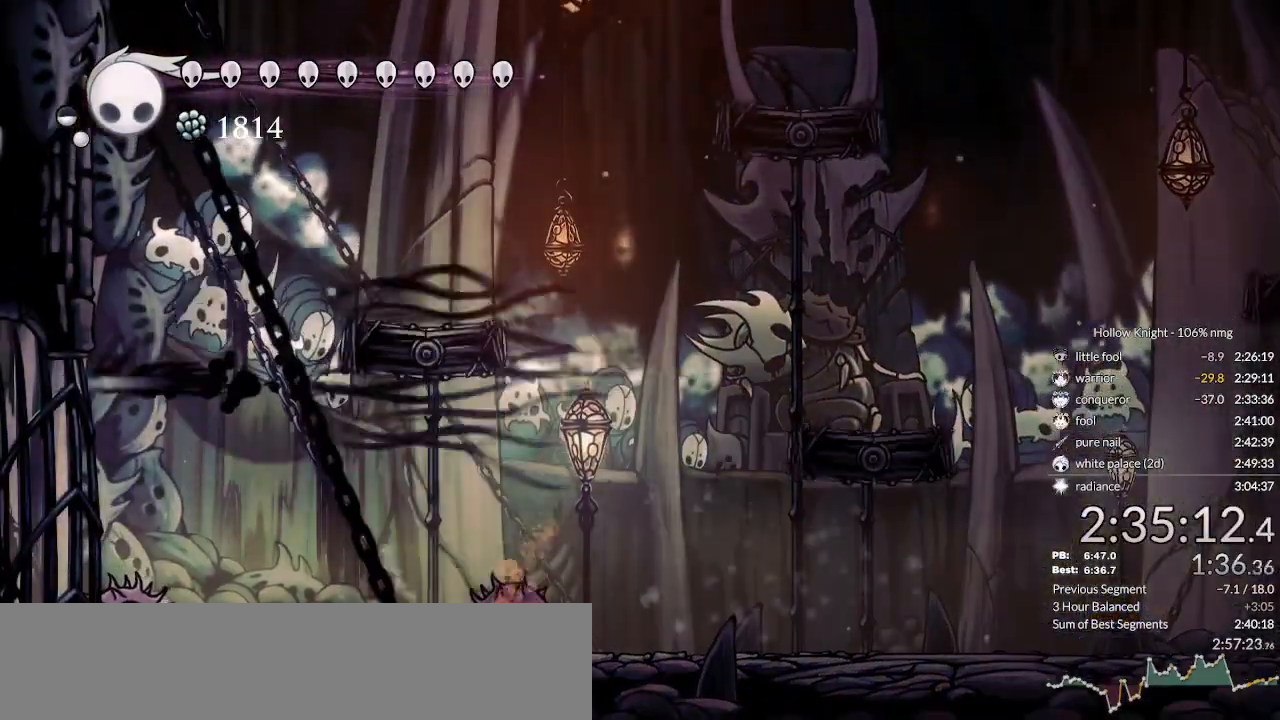
{"keys": ["jump", "right"], "events": [[66, "dash", "up"], [133, "jump", "down"], [400, "jump", "up"], [500, "jump", "down"], [500, "left", "up"], [500, "right", "down"]]}
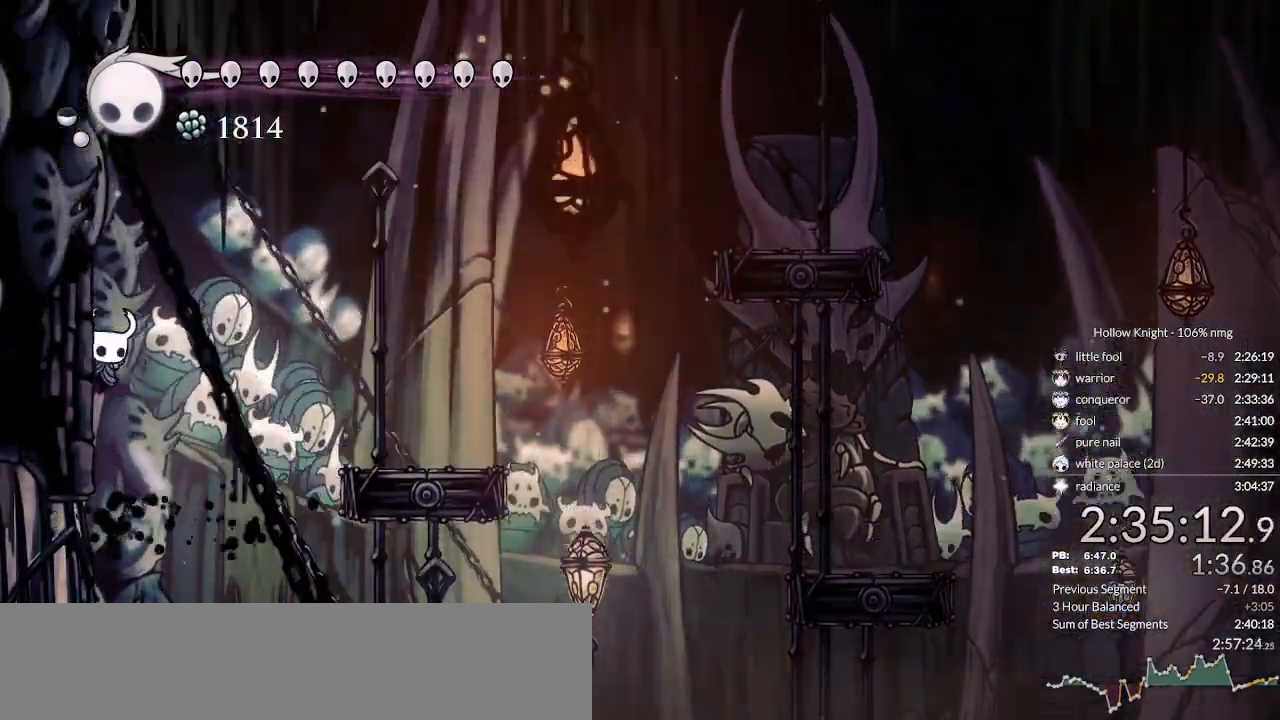
{"keys": ["right"], "events": [[133, "jump", "up"]]}
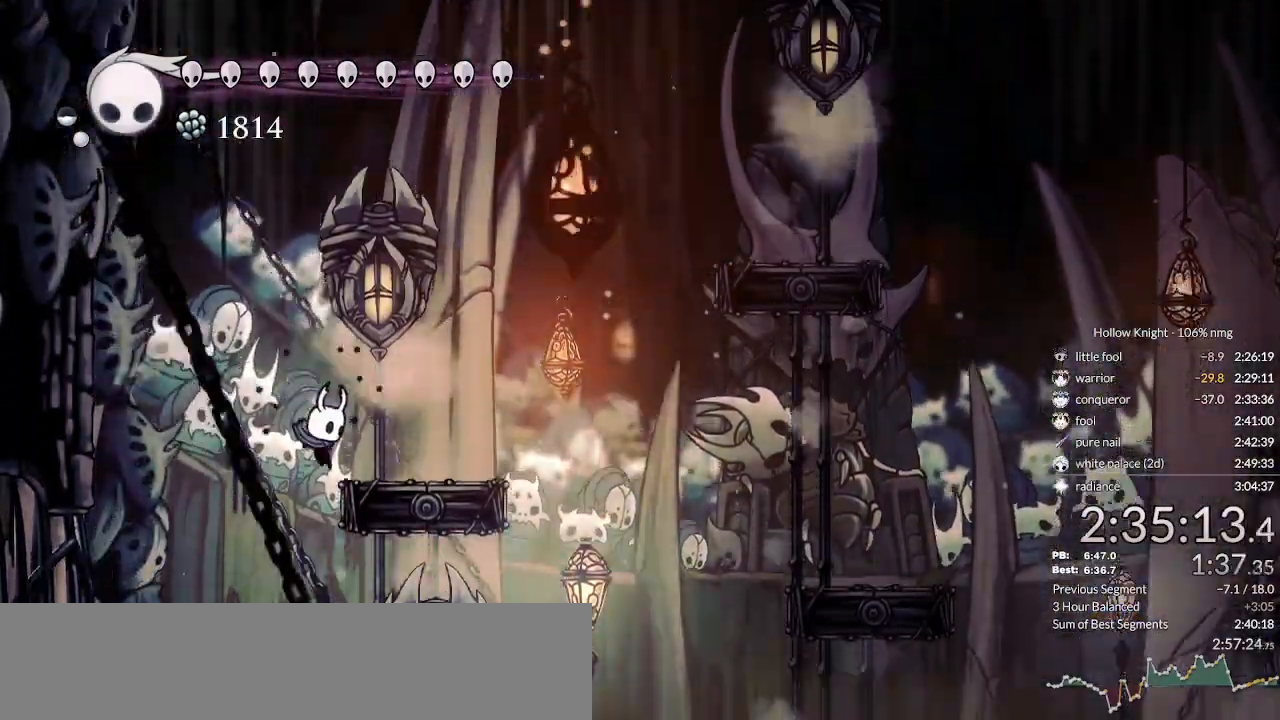
{"keys": ["cast"]}
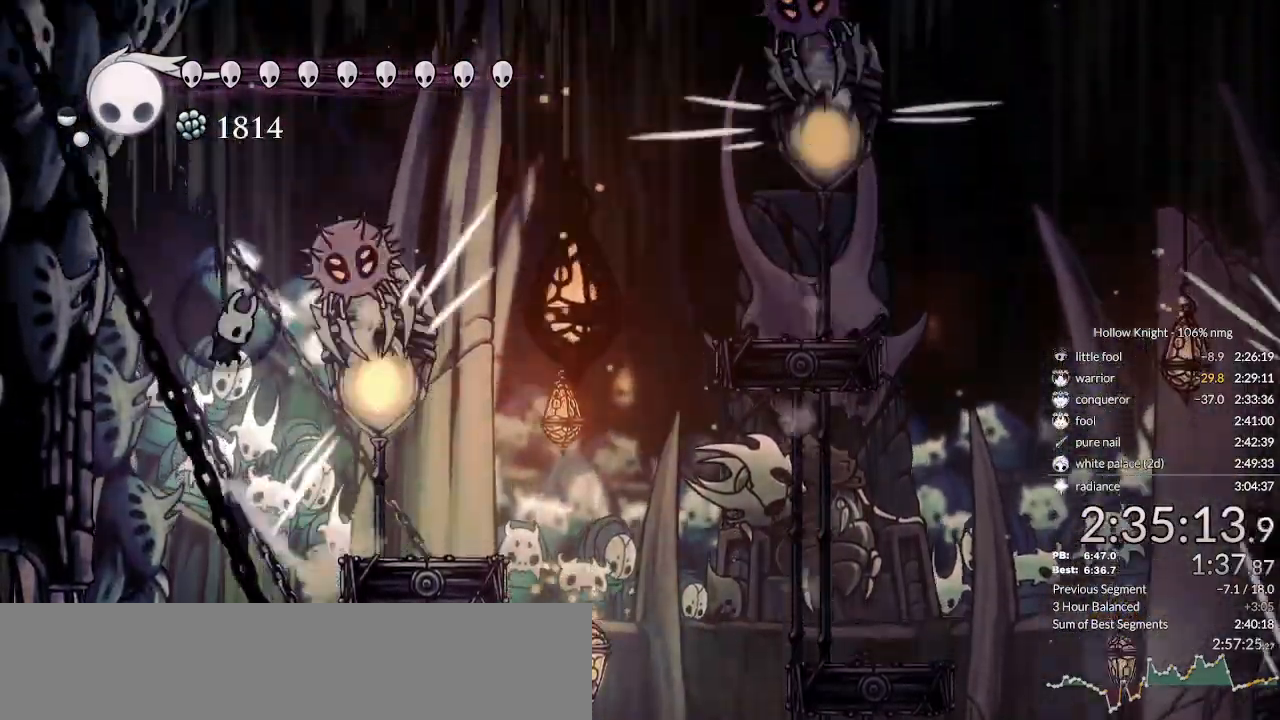
{"keys": ["left"], "events": [[66, "cast", "up"], [266, "left", "down"]]}